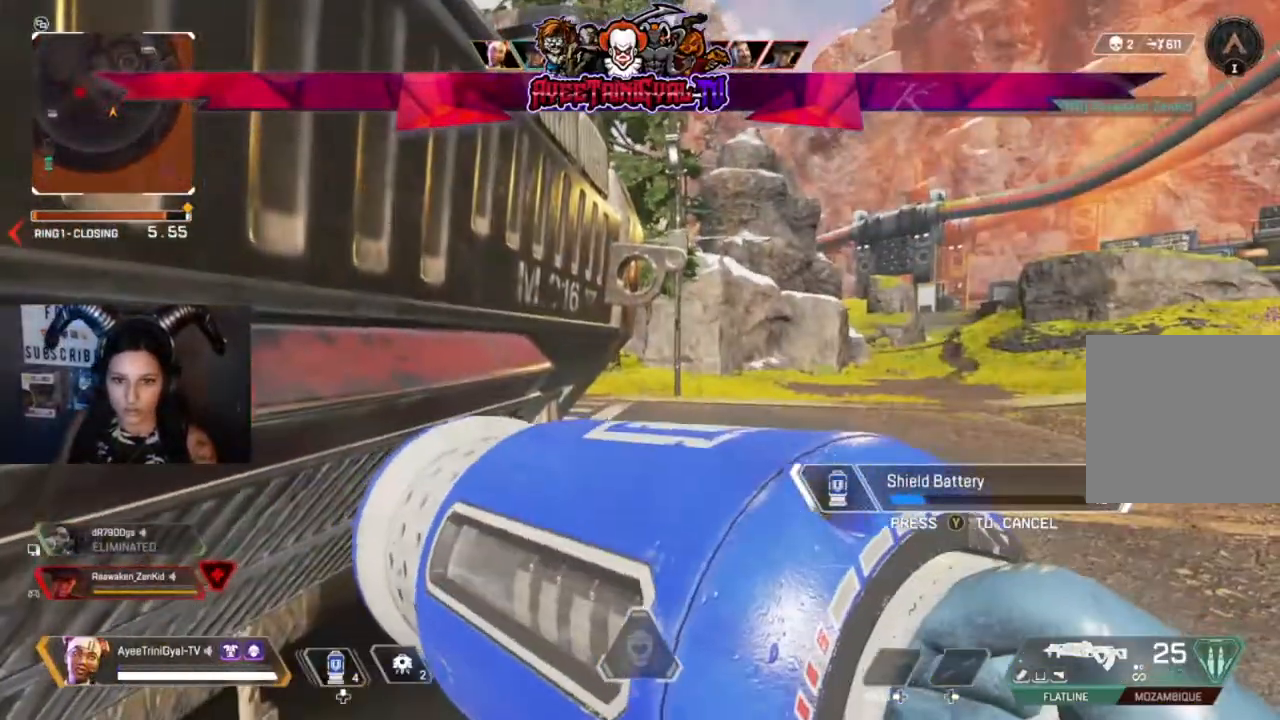
Gameplay with a controller (Xbox layout); each line is a JSON object with the inputs held at the frame after it. "events" lists button and stick changes between this image and that frame as [ms after this image, input, new state], when the widget could be followed in between.
{"buttons": [], "left_stick": "center", "right_stick": "center", "events": []}
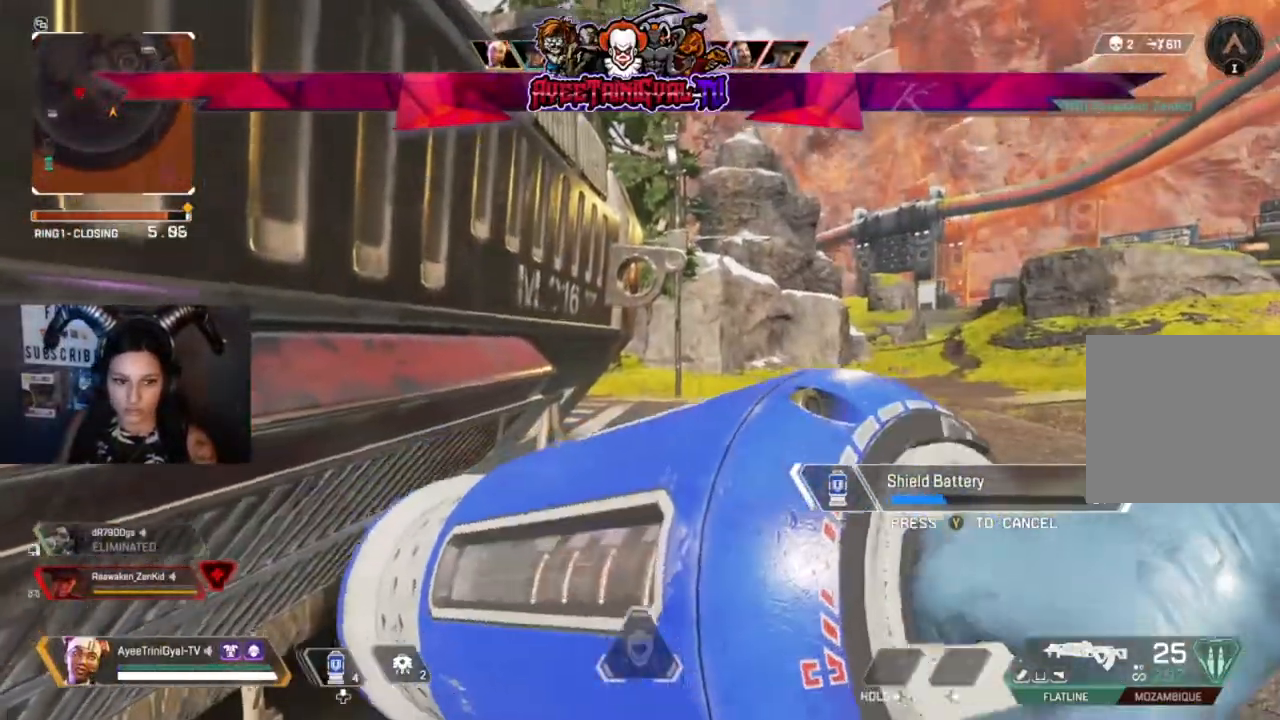
{"buttons": [], "left_stick": "center", "right_stick": "center", "events": []}
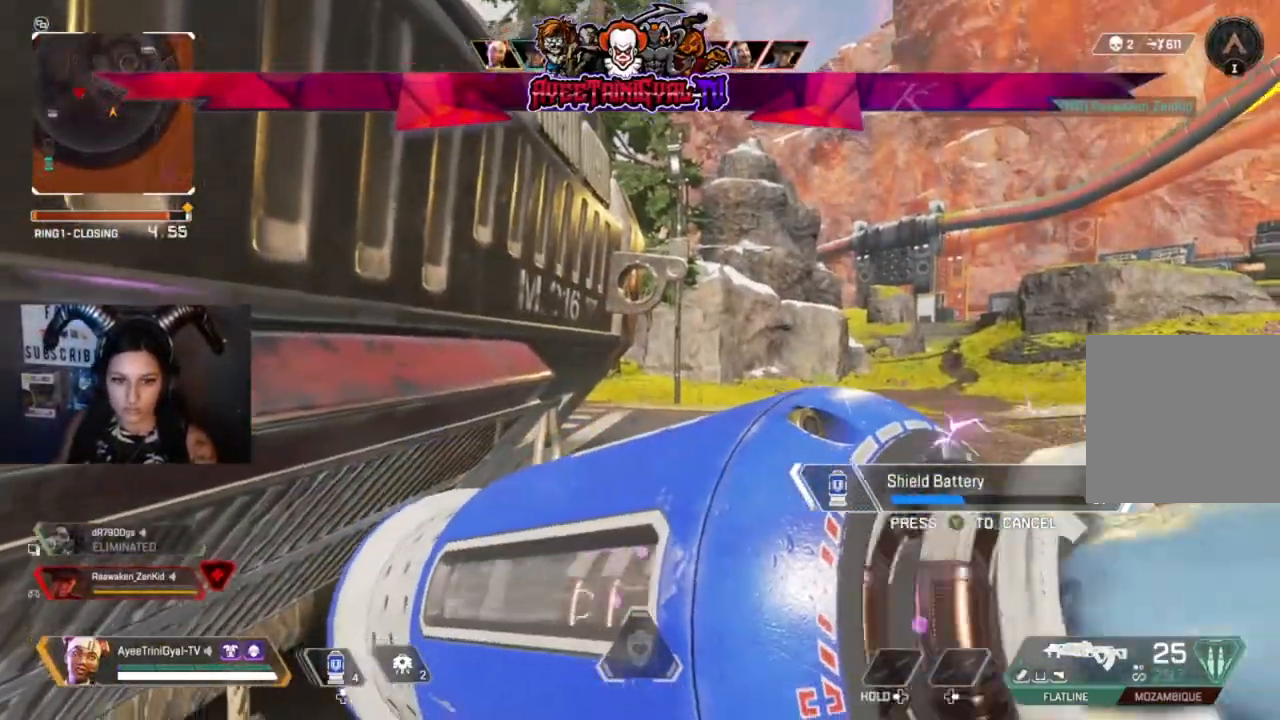
{"buttons": [], "left_stick": "center", "right_stick": "center", "events": []}
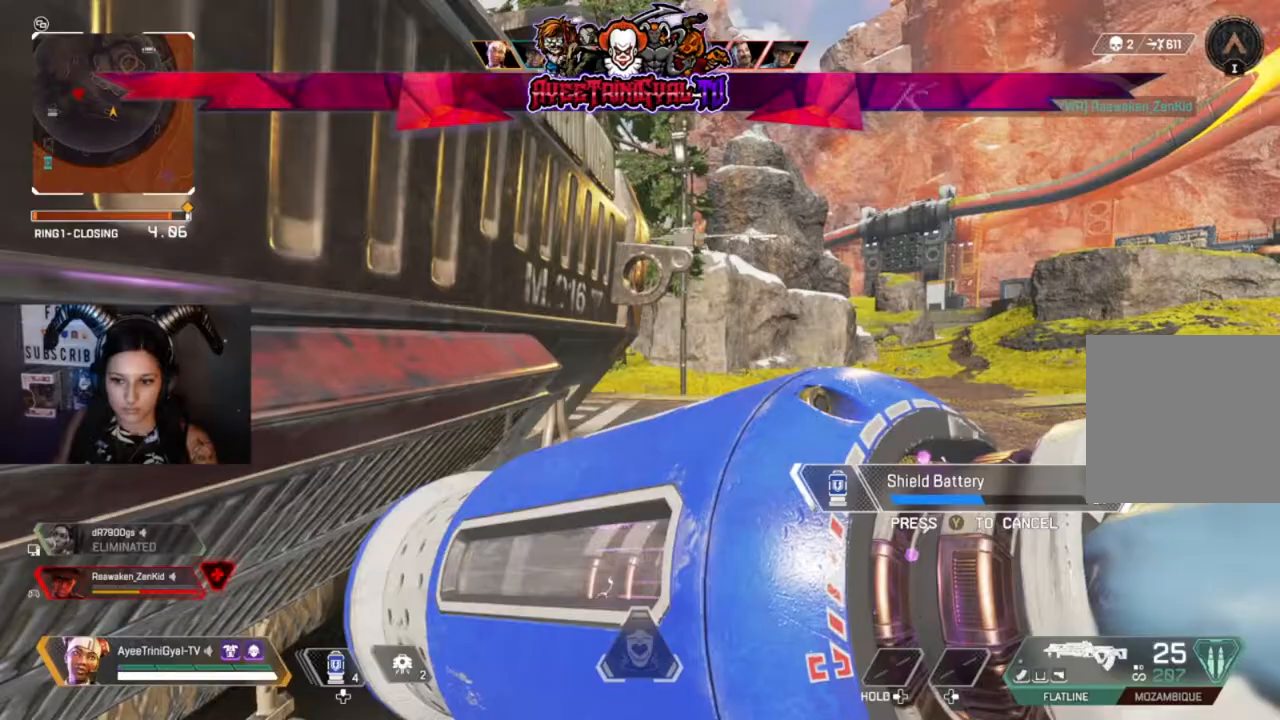
{"buttons": [], "left_stick": "right", "right_stick": "center", "events": [[33, "right_stick", "left"], [133, "left_stick", "right"], [400, "right_stick", "center"]]}
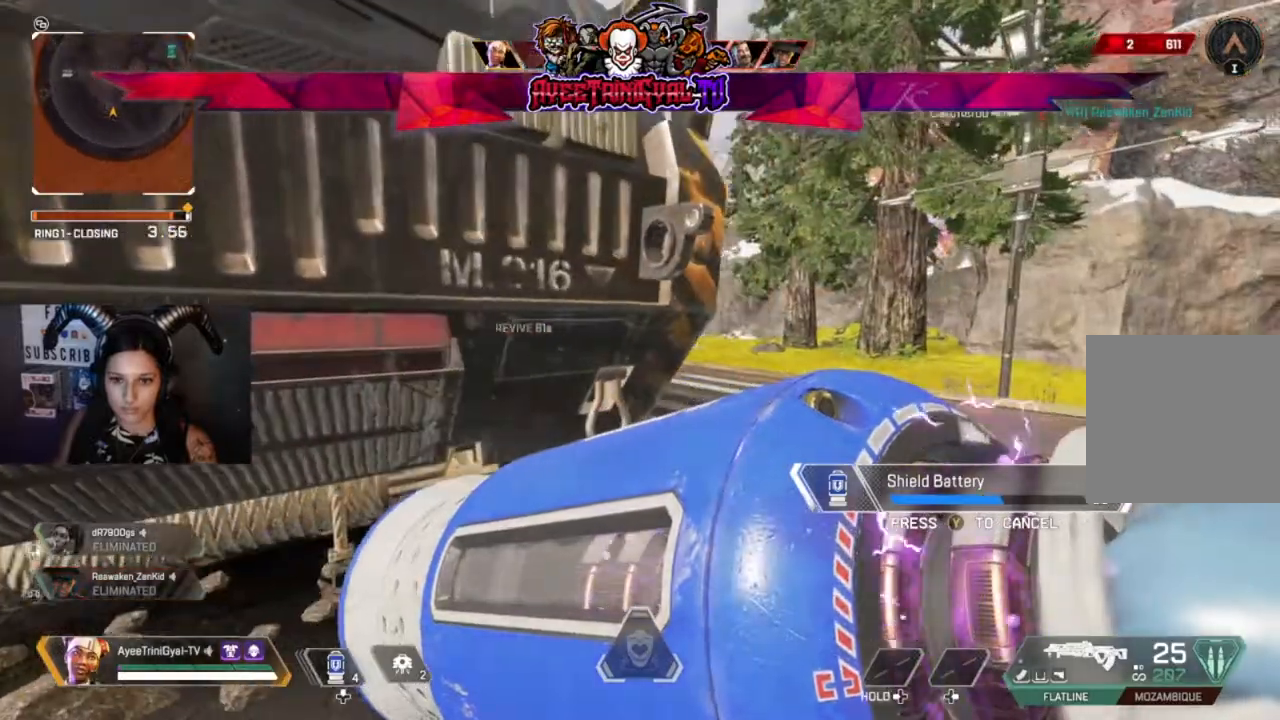
{"buttons": [], "left_stick": "center", "right_stick": "center", "events": [[33, "left_stick", "center"]]}
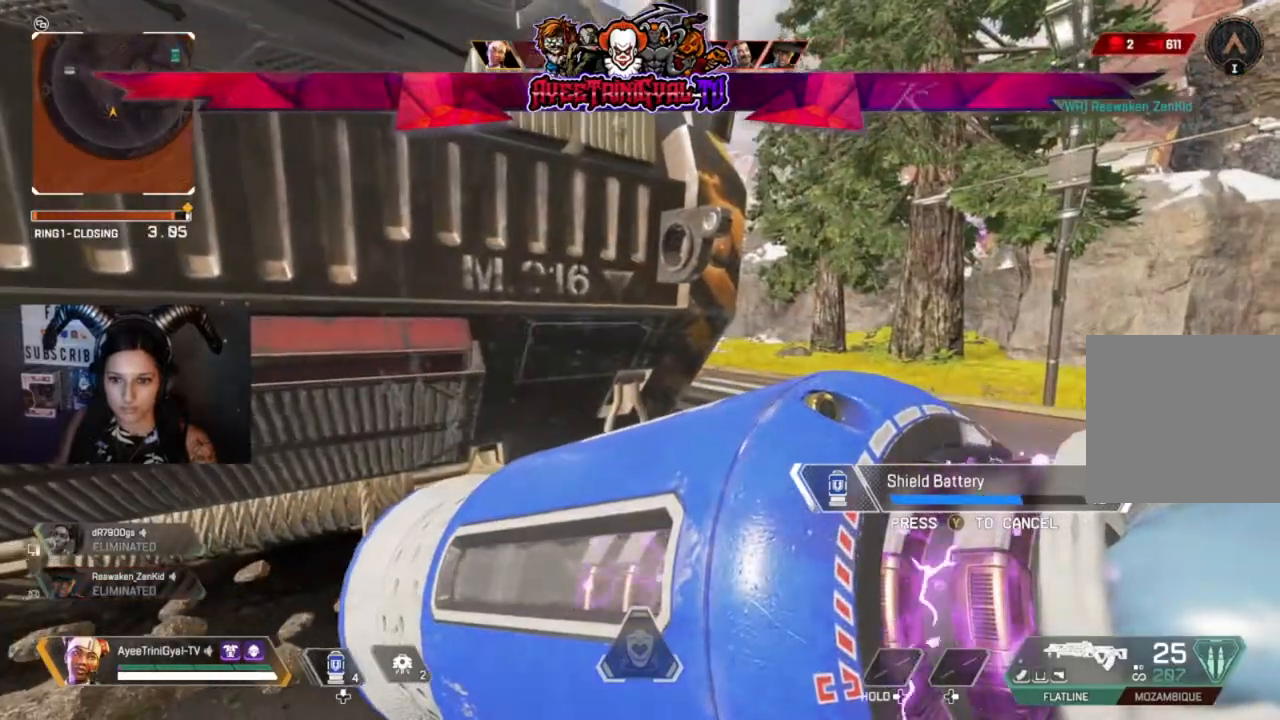
{"buttons": [], "left_stick": "center", "right_stick": "center", "events": []}
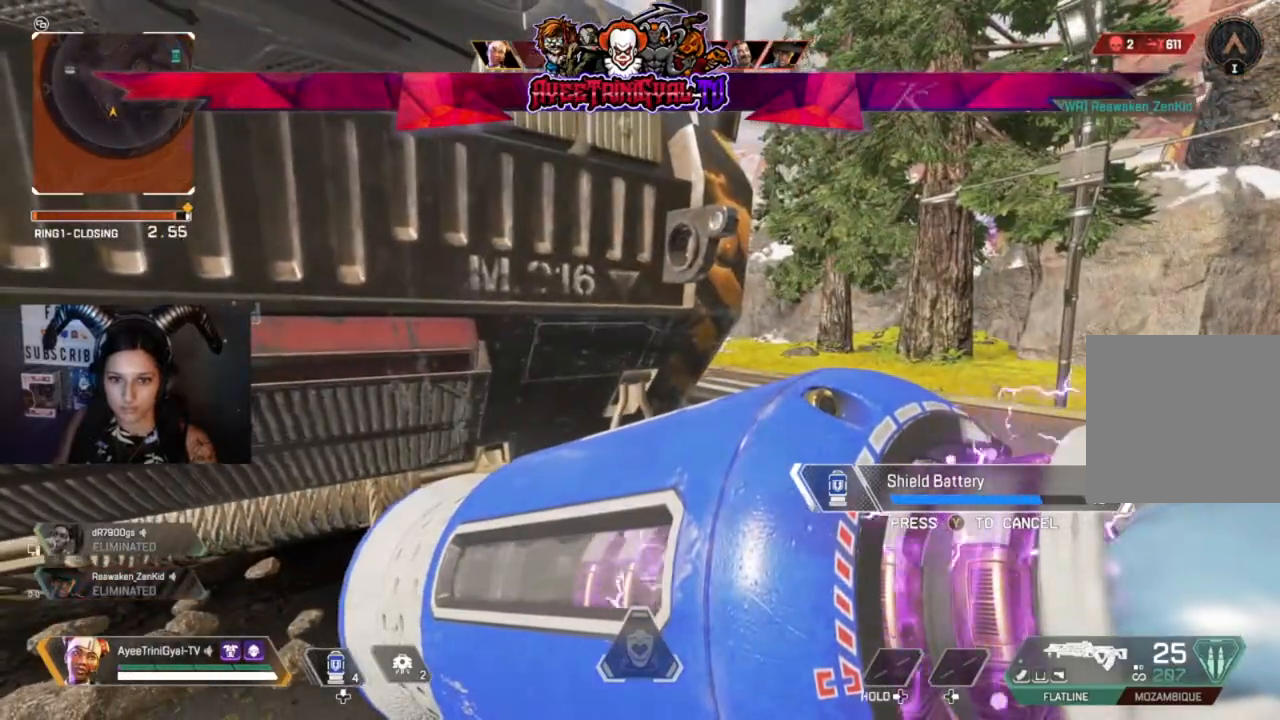
{"buttons": [], "left_stick": "center", "right_stick": "center", "events": []}
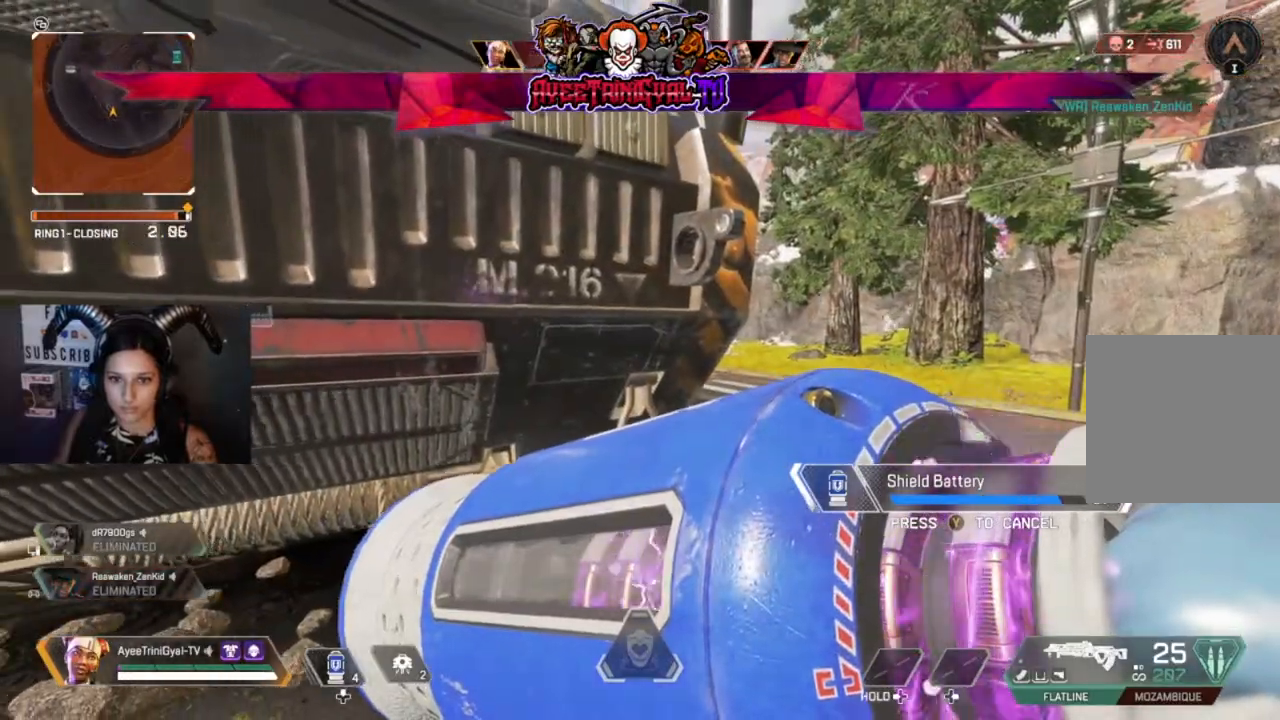
{"buttons": [], "left_stick": "center", "right_stick": "right", "events": [[400, "right_stick", "right"]]}
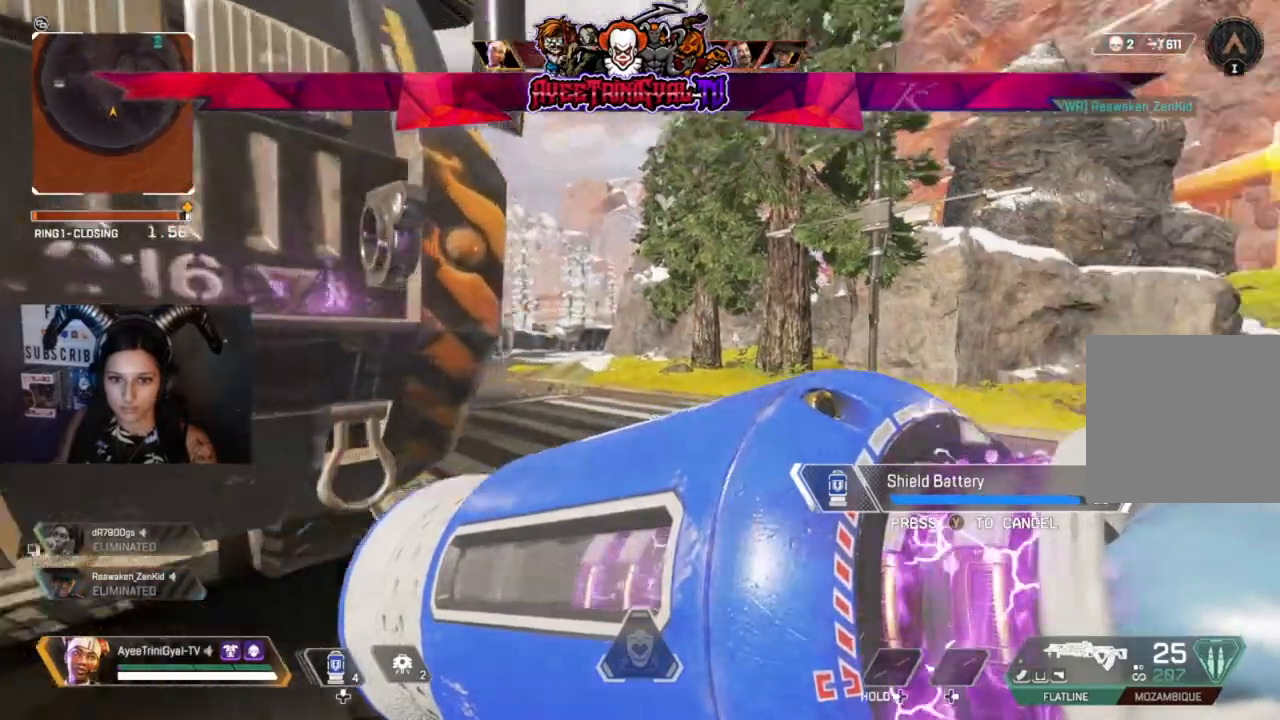
{"buttons": [], "left_stick": "down-left", "right_stick": "center", "events": [[67, "right_stick", "center"], [267, "right_stick", "right"], [333, "left_stick", "down-left"], [400, "right_stick", "center"]]}
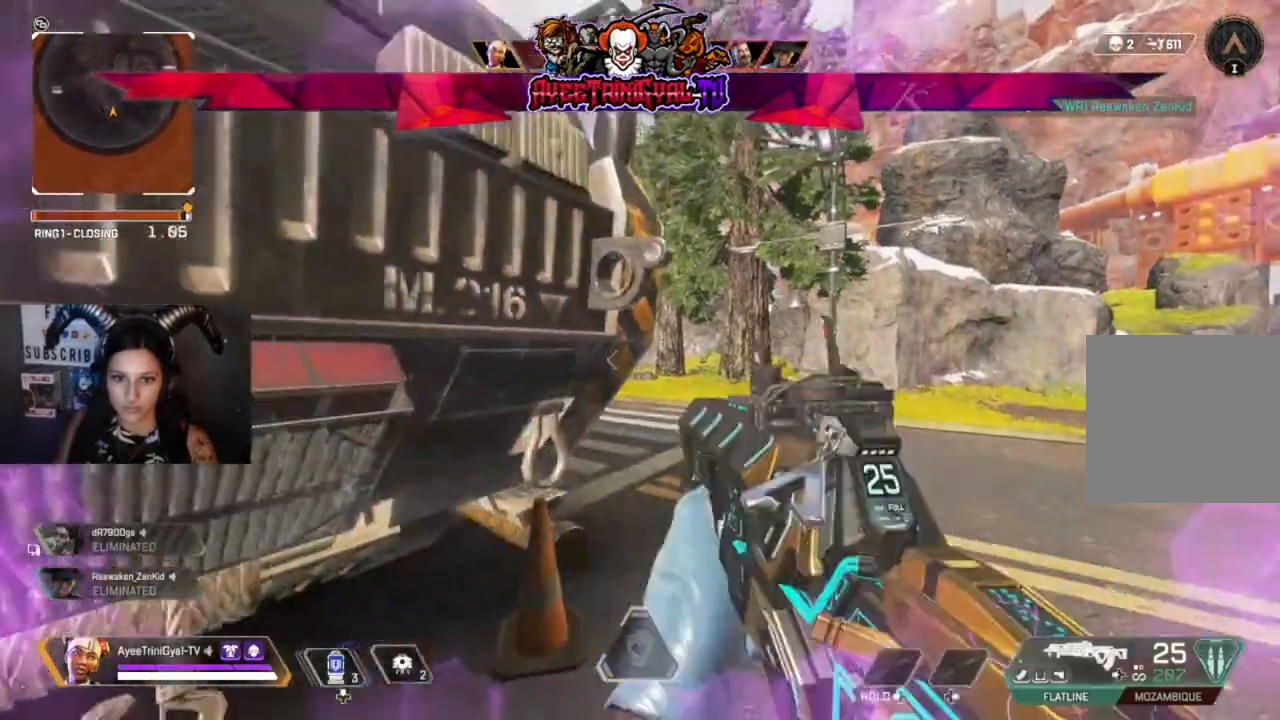
{"buttons": ["L2"], "left_stick": "center", "right_stick": "down-right", "events": [[33, "L2", "down"], [33, "left_stick", "right"], [33, "right_stick", "up-right"], [333, "right_stick", "center"], [433, "right_stick", "down-right"], [500, "left_stick", "center"]]}
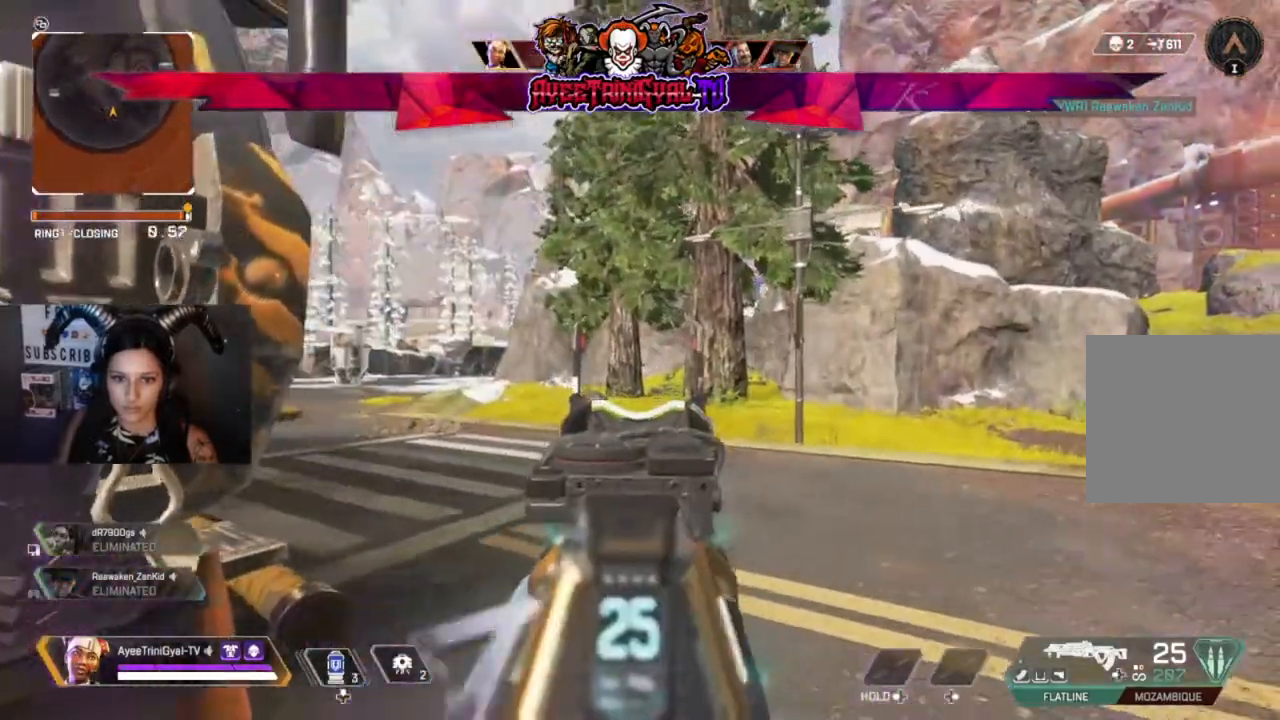
{"buttons": ["L2"], "left_stick": "left", "right_stick": "center", "events": [[33, "right_stick", "down-left"], [167, "right_stick", "center"], [433, "left_stick", "left"]]}
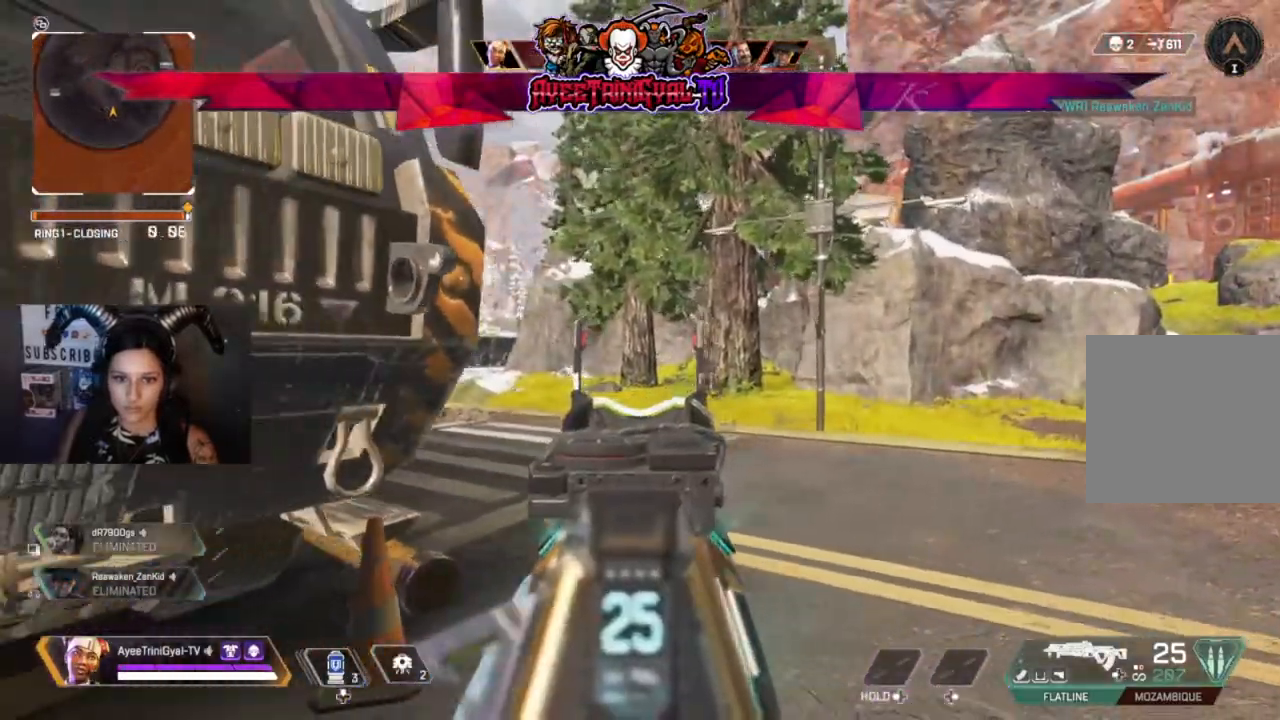
{"buttons": ["L2"], "left_stick": "center", "right_stick": "center", "events": [[33, "right_stick", "left"], [67, "left_stick", "center"], [167, "right_stick", "center"]]}
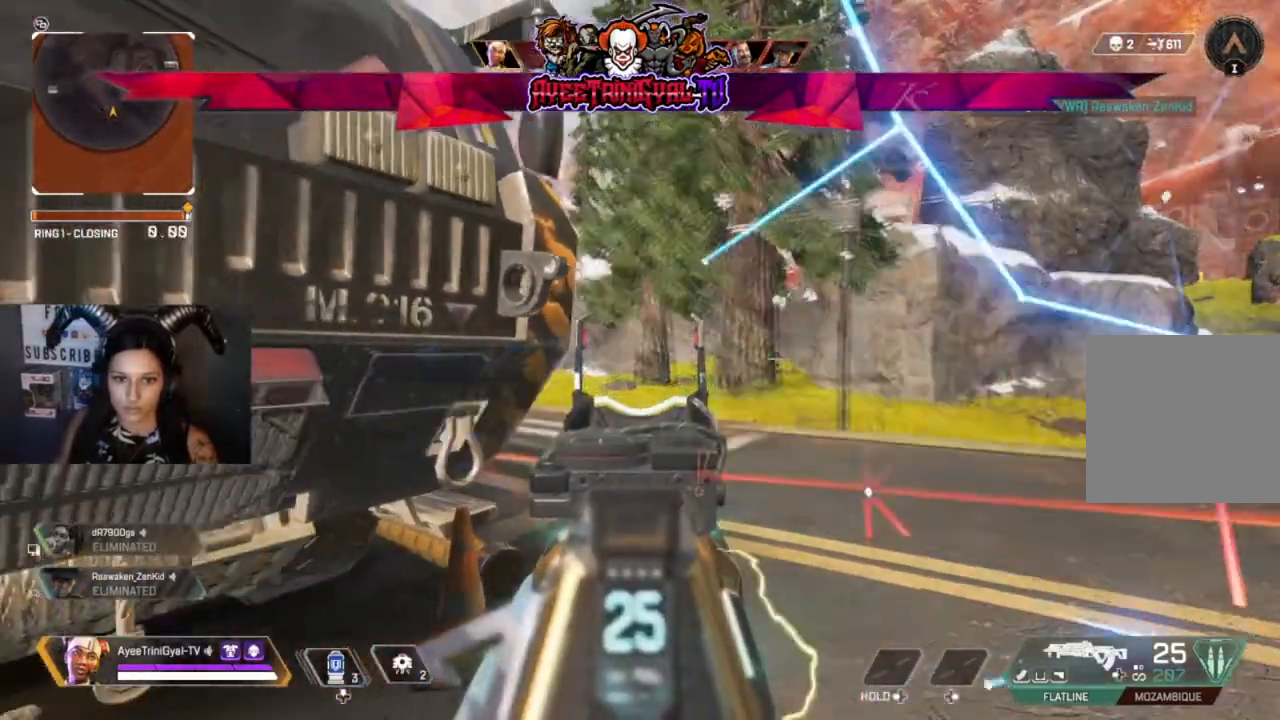
{"buttons": [], "left_stick": "down-left", "right_stick": "left", "events": [[167, "left_stick", "down-left"], [233, "L2", "up"], [467, "right_stick", "left"]]}
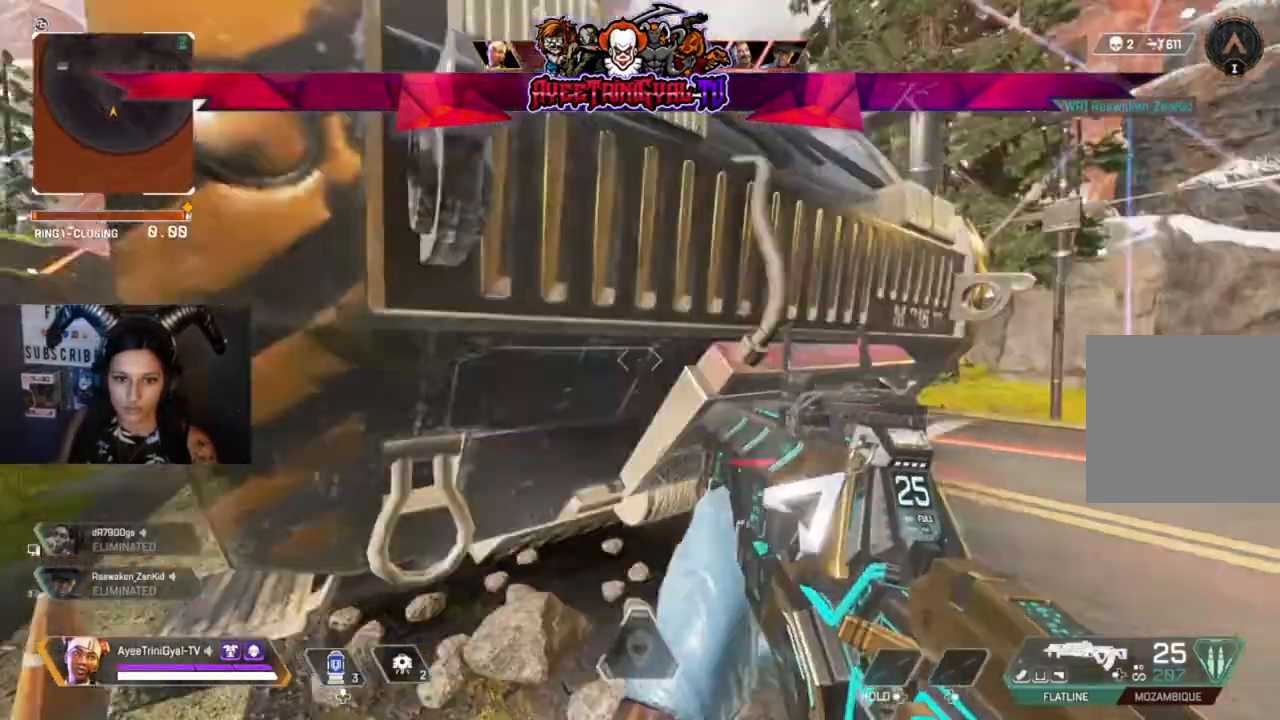
{"buttons": [], "left_stick": "right", "right_stick": "center", "events": [[67, "left_stick", "left"], [200, "left_stick", "center"], [200, "right_stick", "center"], [500, "left_stick", "right"]]}
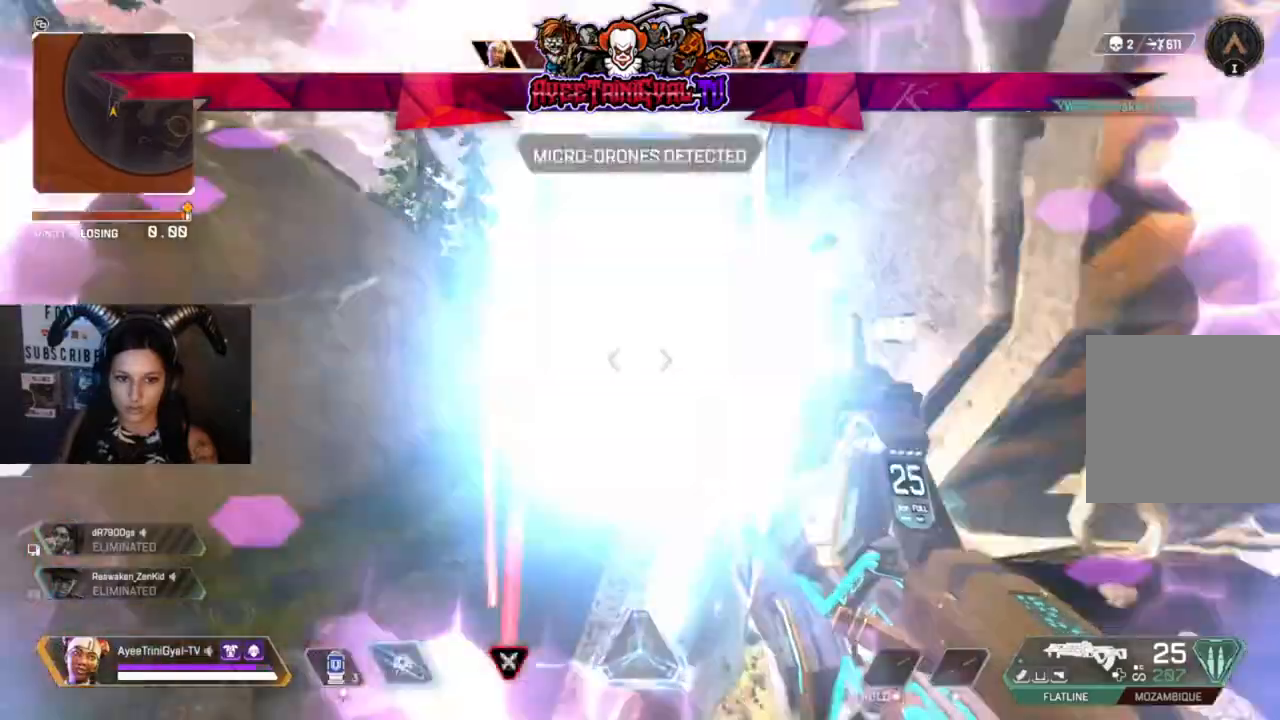
{"buttons": [], "left_stick": "right", "right_stick": "center", "events": [[100, "right_stick", "right"], [300, "right_stick", "center"]]}
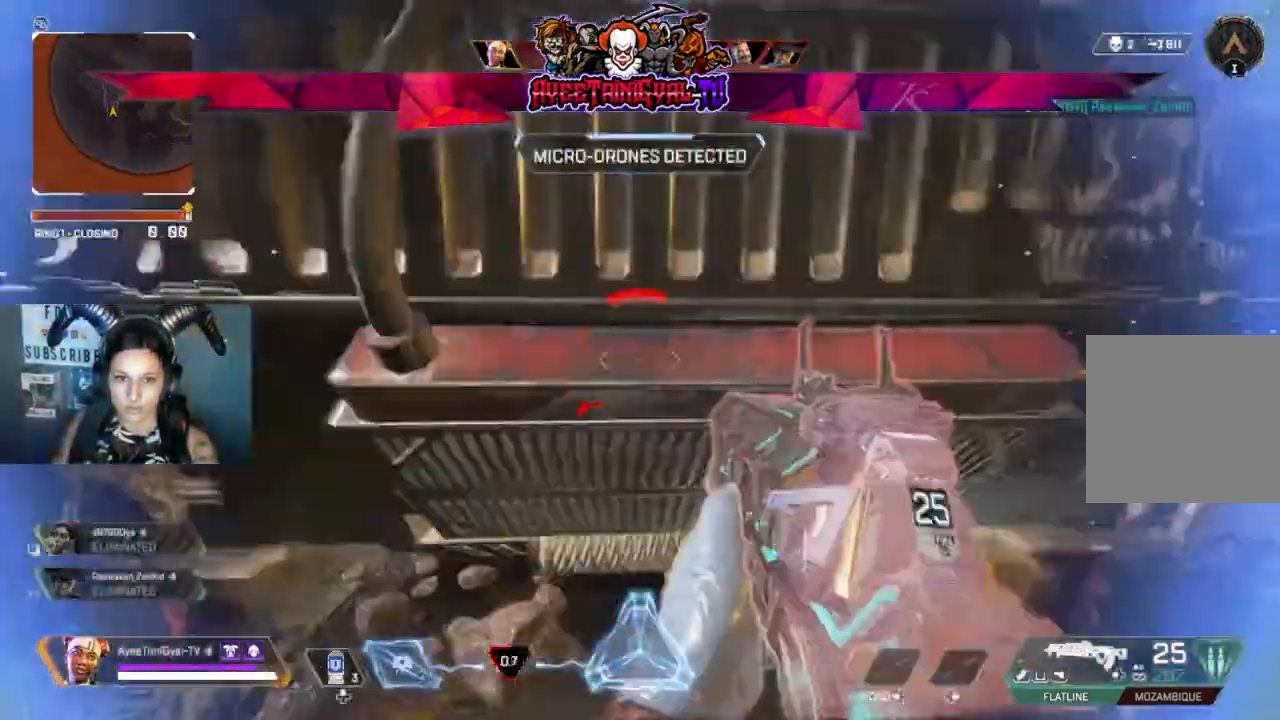
{"buttons": [], "left_stick": "center", "right_stick": "center", "events": [[67, "right_stick", "right"], [167, "left_stick", "center"], [167, "right_stick", "center"], [267, "right_stick", "right"], [500, "right_stick", "center"]]}
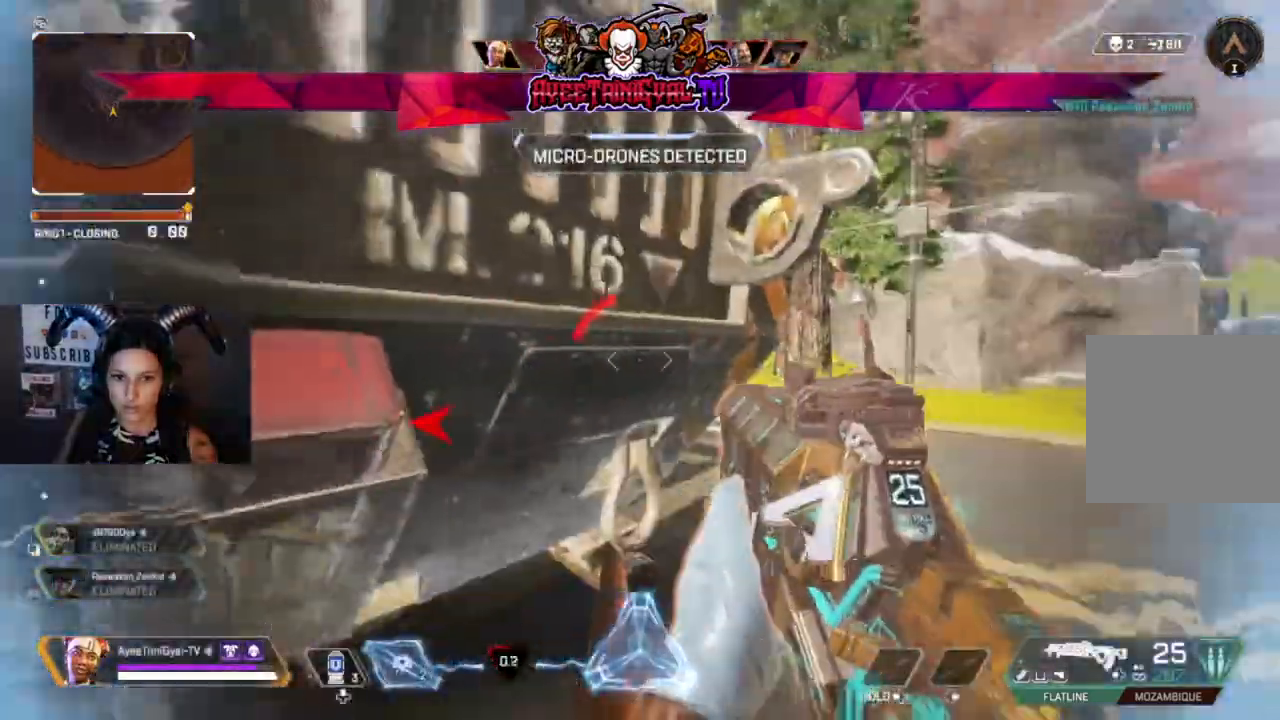
{"buttons": ["L2"], "left_stick": "right", "right_stick": "center", "events": [[267, "left_stick", "right"], [300, "L2", "down"]]}
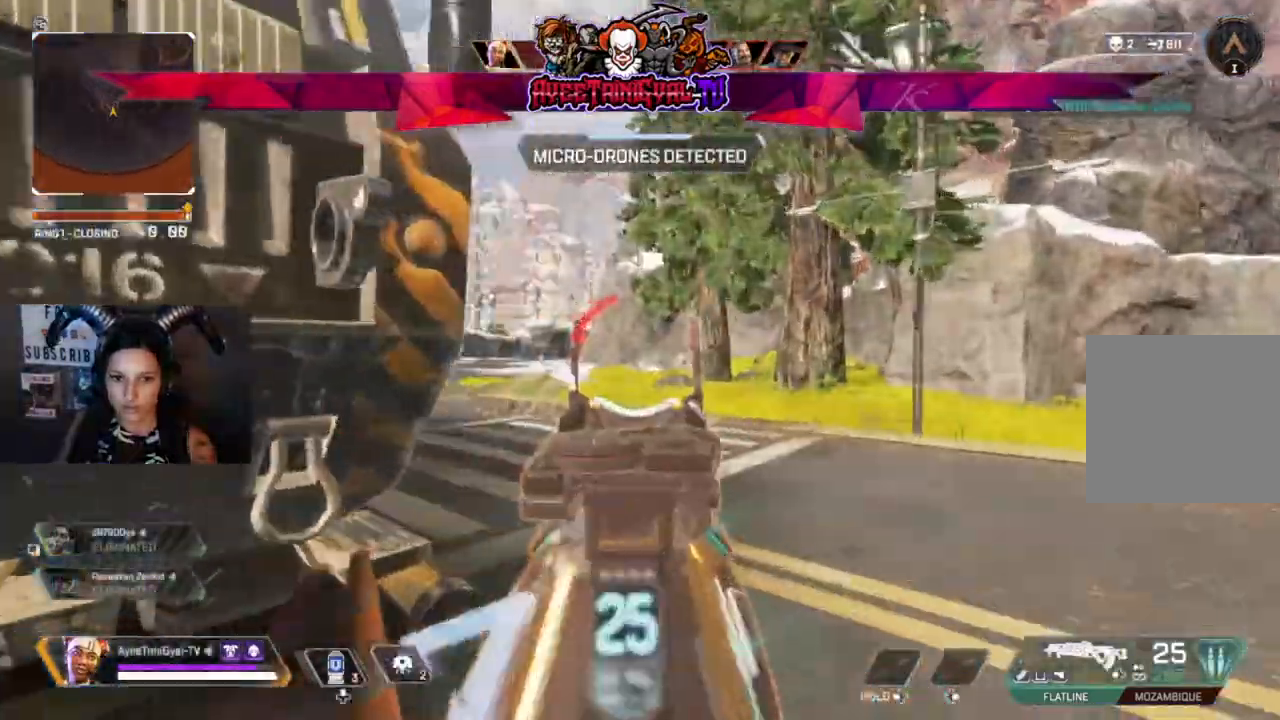
{"buttons": ["L2"], "left_stick": "down-left", "right_stick": "down-right", "events": [[33, "right_stick", "up-left"], [100, "left_stick", "center"], [200, "right_stick", "center"], [267, "left_stick", "down-right"], [333, "right_stick", "right"], [400, "left_stick", "center"], [500, "left_stick", "down-left"], [500, "right_stick", "down-right"]]}
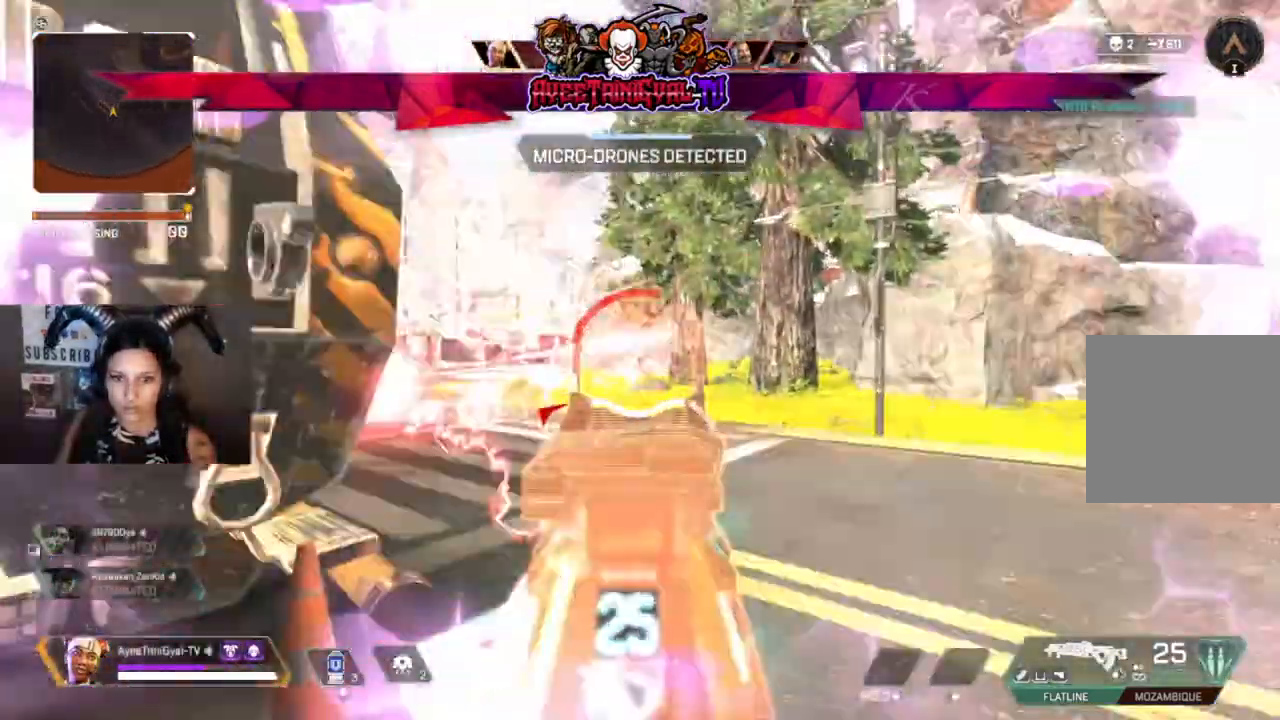
{"buttons": ["L2", "R2"], "left_stick": "down-left", "right_stick": "down-right", "events": [[233, "R2", "down"]]}
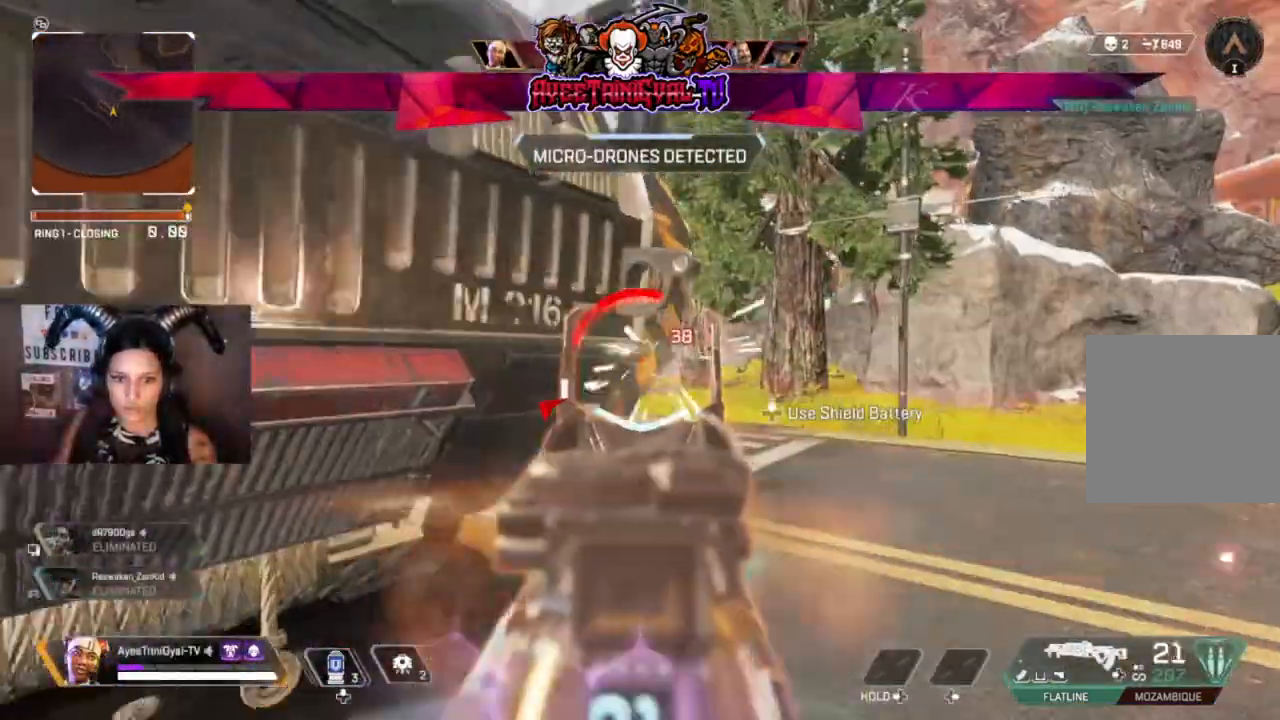
{"buttons": [], "left_stick": "left", "right_stick": "left", "events": [[67, "left_stick", "down-right"], [133, "left_stick", "right"], [267, "right_stick", "down-left"], [333, "L2", "up"], [333, "R2", "up"], [333, "left_stick", "left"], [333, "right_stick", "left"]]}
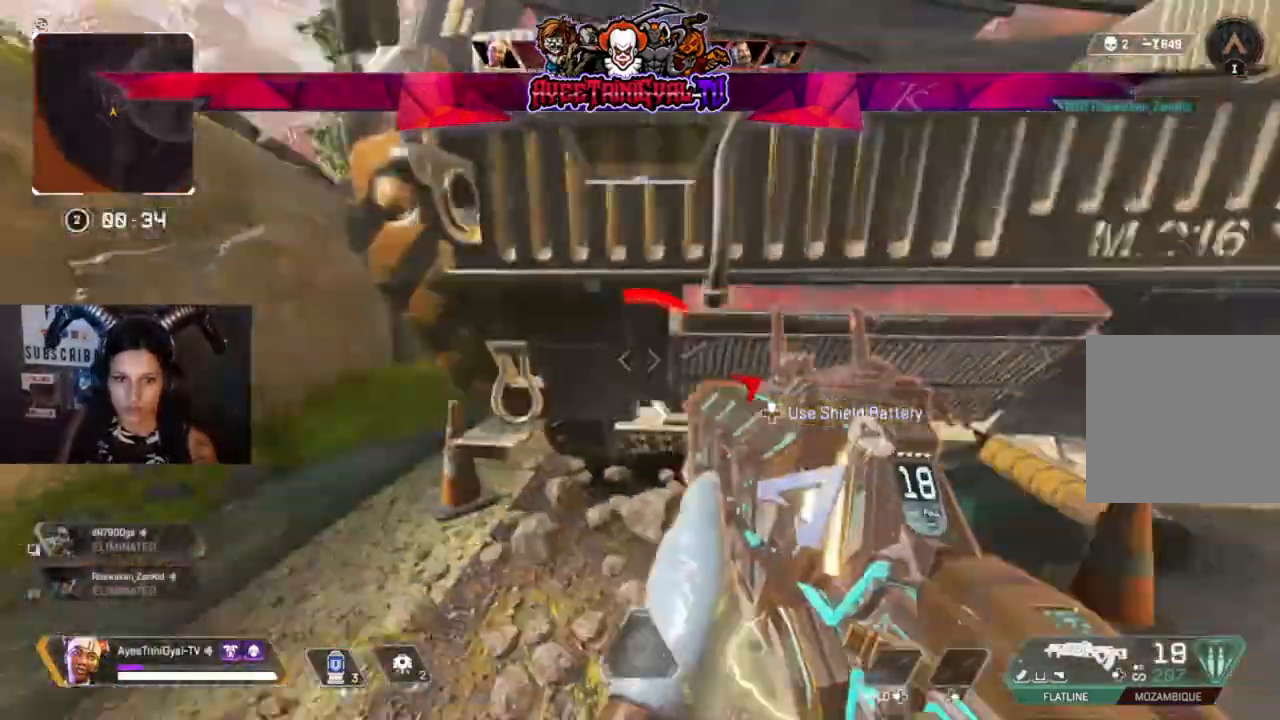
{"buttons": [], "left_stick": "left", "right_stick": "center", "events": [[67, "right_stick", "center"], [200, "X", "down"], [200, "left_stick", "center"], [267, "X", "up"], [433, "left_stick", "left"]]}
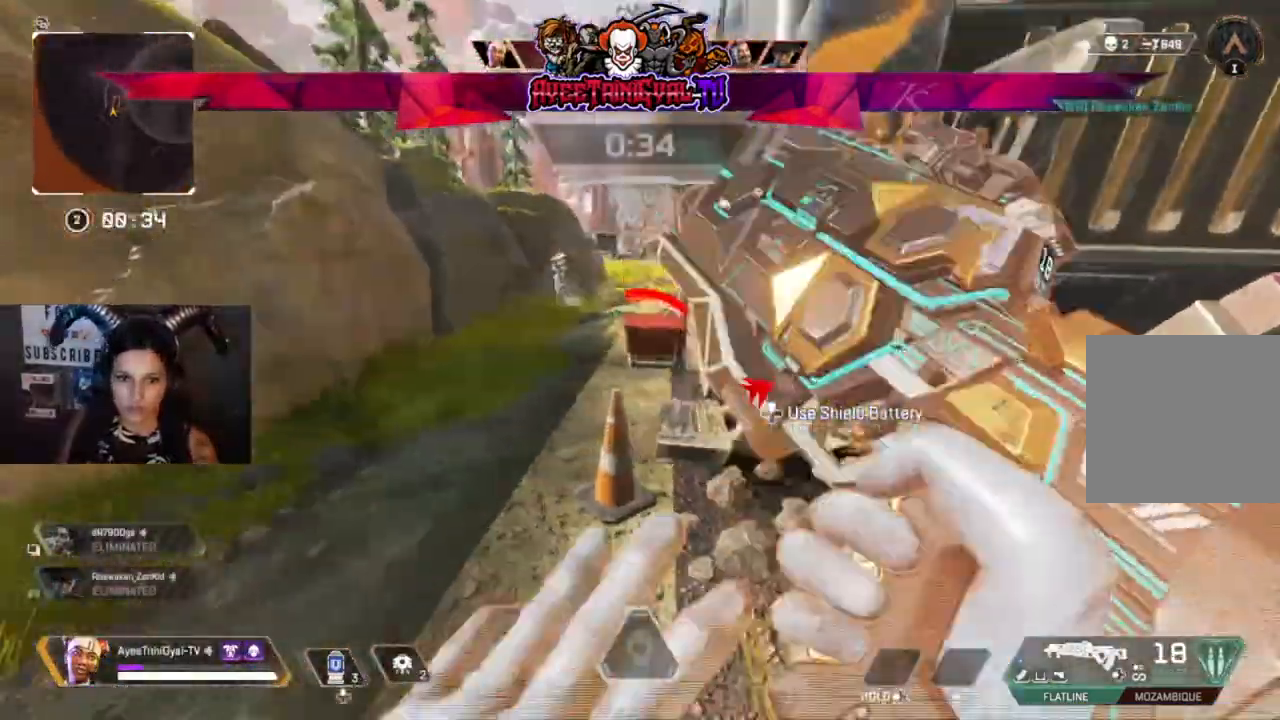
{"buttons": [], "left_stick": "right", "right_stick": "left", "events": [[67, "right_stick", "right"], [100, "left_stick", "right"], [133, "right_stick", "center"], [300, "R3", "down"], [433, "R3", "up"], [433, "right_stick", "left"]]}
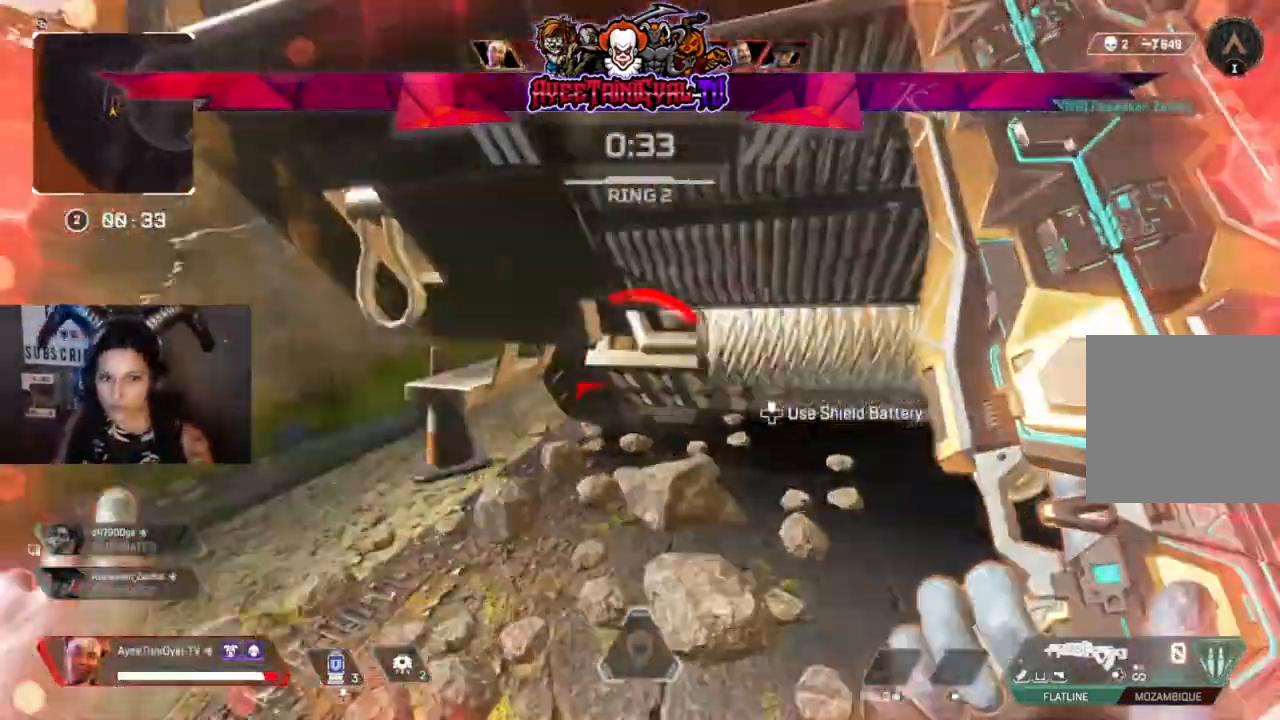
{"buttons": [], "left_stick": "center", "right_stick": "center", "events": [[100, "right_stick", "center"], [300, "right_stick", "left"], [333, "left_stick", "center"], [367, "right_stick", "center"]]}
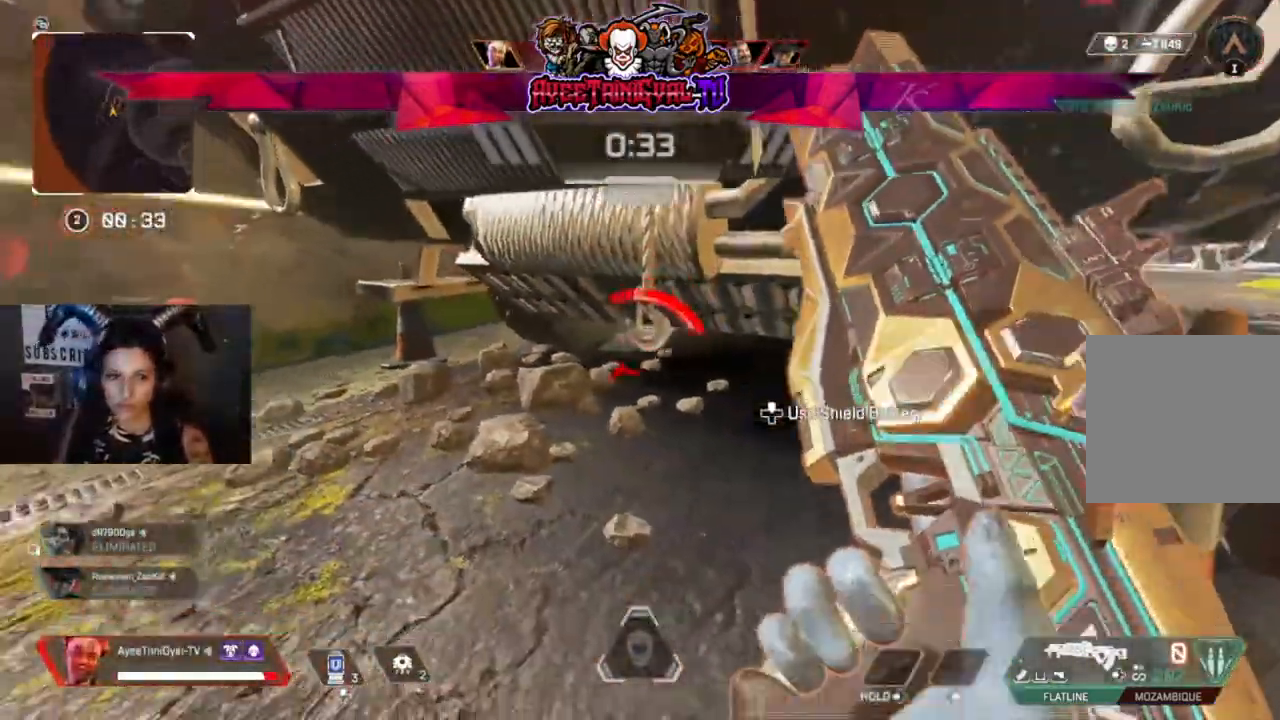
{"buttons": [], "left_stick": "center", "right_stick": "center", "events": [[367, "left_stick", "down-right"], [433, "left_stick", "center"]]}
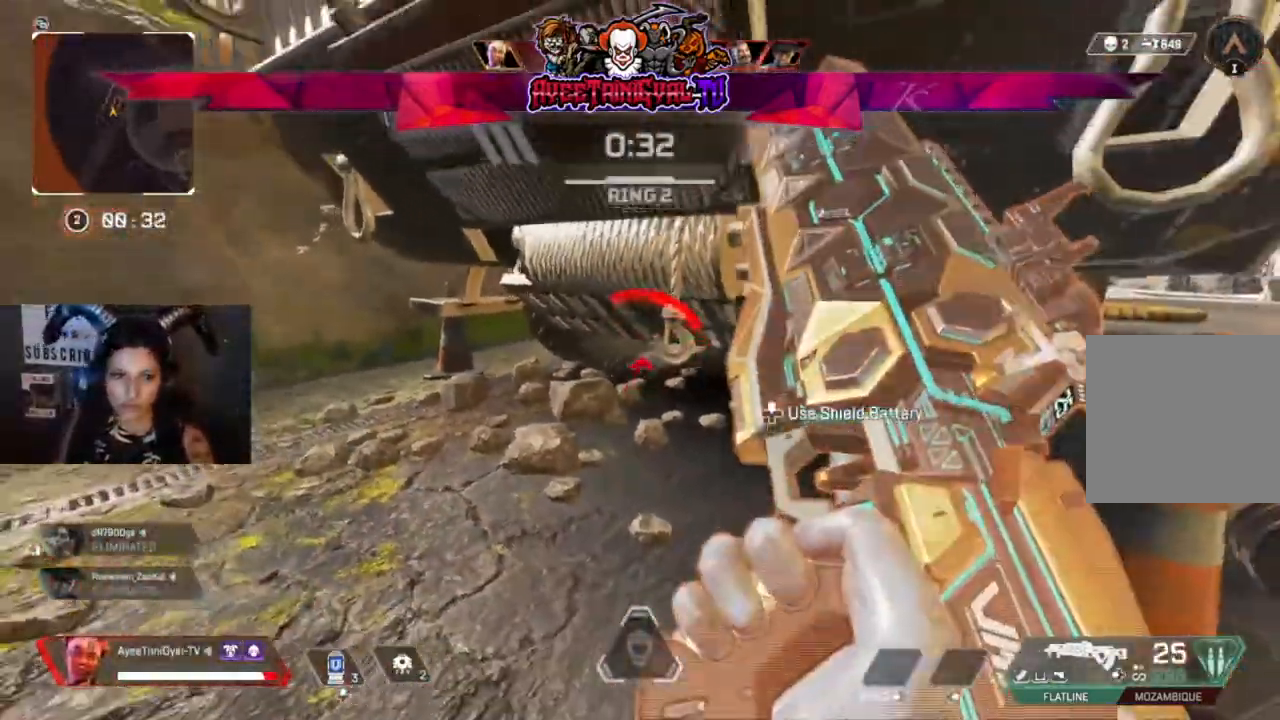
{"buttons": ["R2"], "left_stick": "left", "right_stick": "left", "events": [[33, "left_stick", "left"], [100, "R3", "down"], [233, "R3", "up"], [367, "right_stick", "left"], [400, "R2", "down"]]}
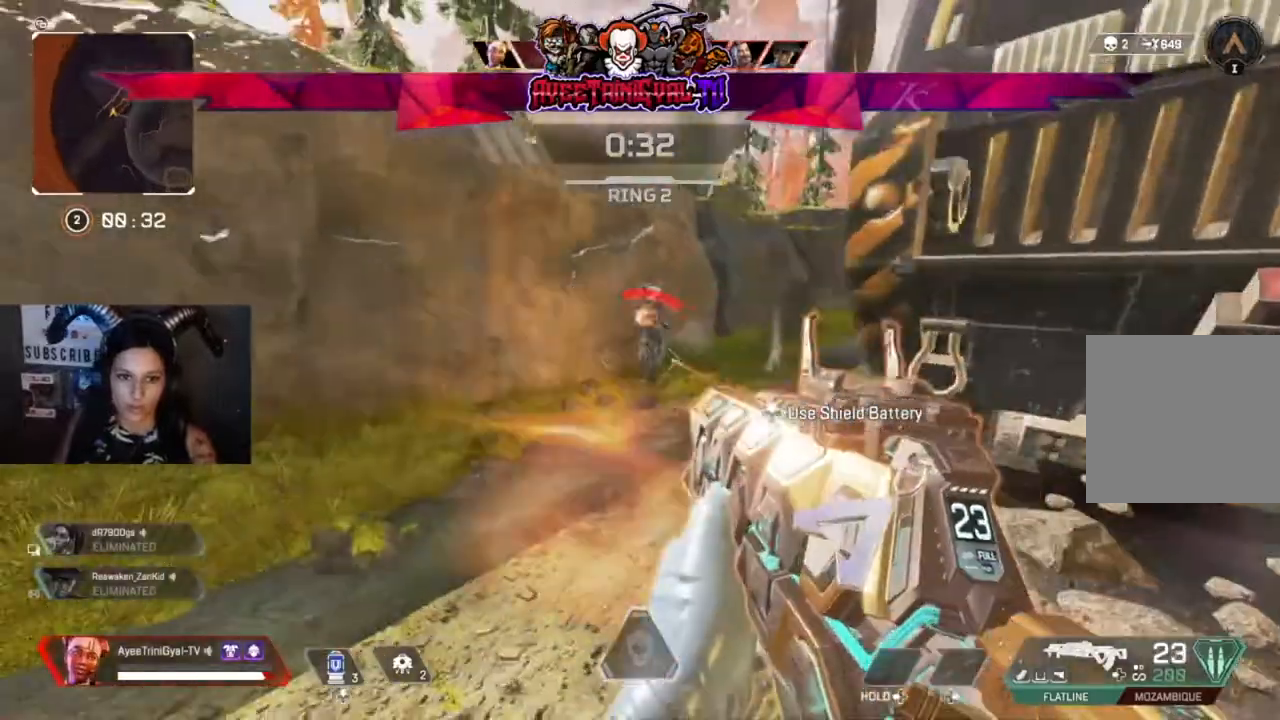
{"buttons": ["R2"], "left_stick": "left", "right_stick": "up-right", "events": [[33, "right_stick", "up"], [100, "right_stick", "center"], [167, "right_stick", "up-right"]]}
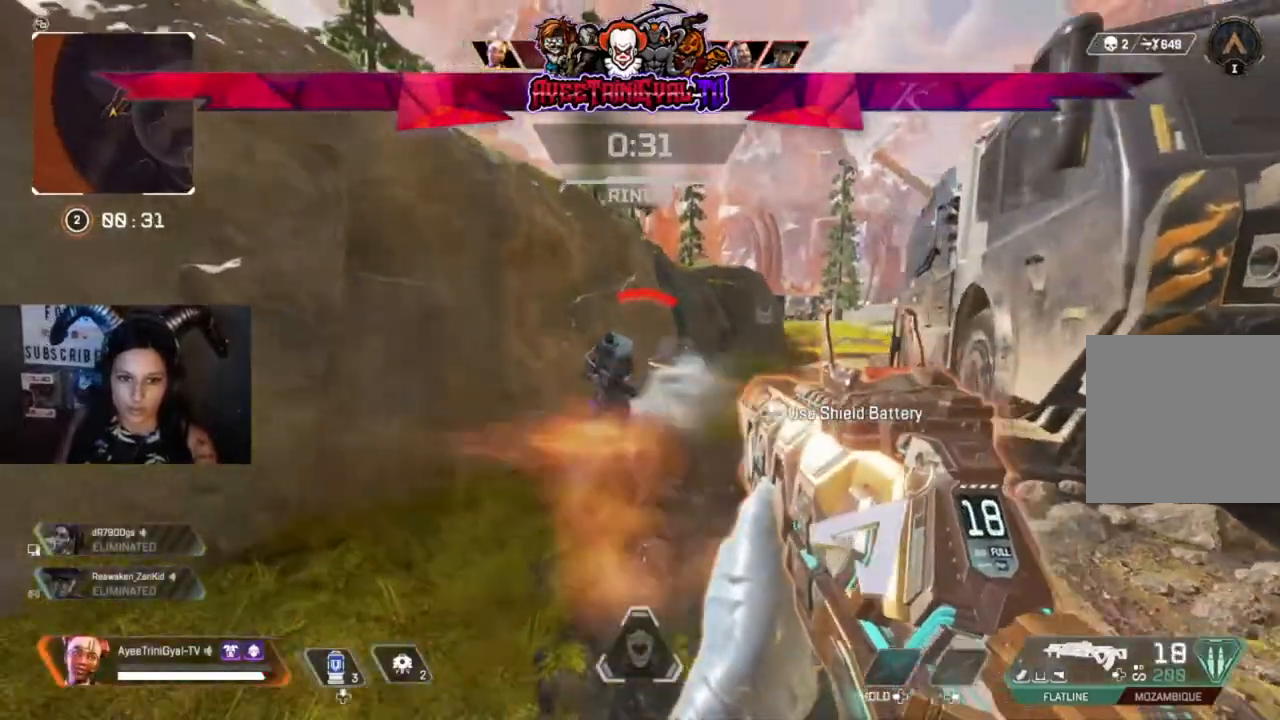
{"buttons": ["R2"], "left_stick": "right", "right_stick": "left", "events": [[100, "right_stick", "down-left"], [267, "left_stick", "right"], [300, "right_stick", "up-left"], [367, "right_stick", "center"], [500, "right_stick", "left"]]}
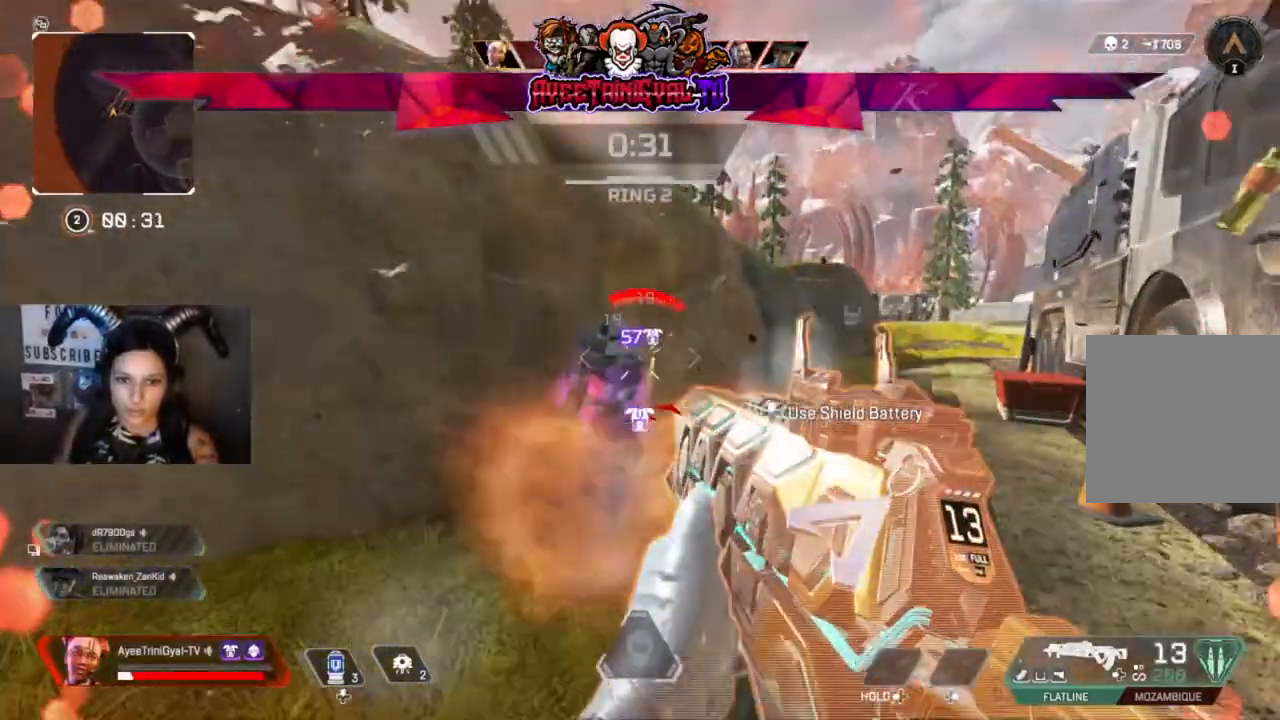
{"buttons": ["R2"], "left_stick": "left", "right_stick": "left", "events": [[300, "right_stick", "right"], [500, "left_stick", "left"], [500, "right_stick", "left"]]}
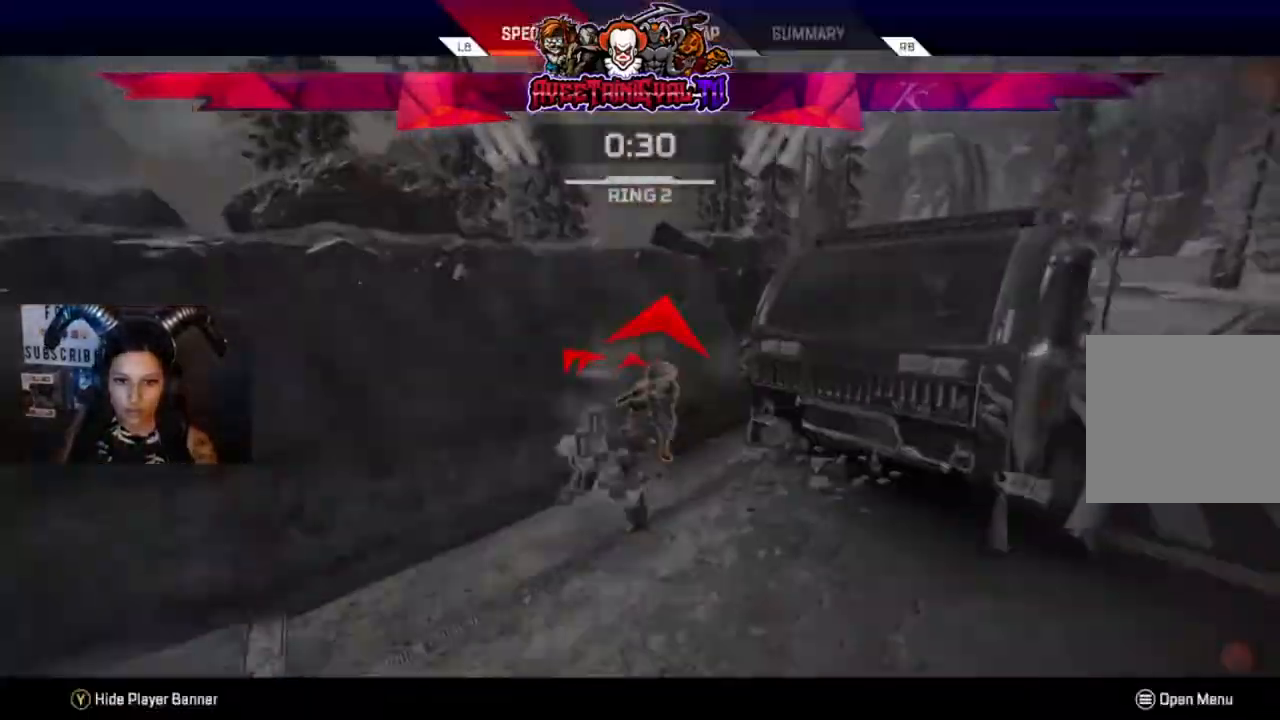
{"buttons": [], "left_stick": "center", "right_stick": "center", "events": [[133, "right_stick", "right"], [233, "left_stick", "right"], [300, "right_stick", "down"], [400, "R2", "up"], [433, "right_stick", "center"], [467, "left_stick", "center"]]}